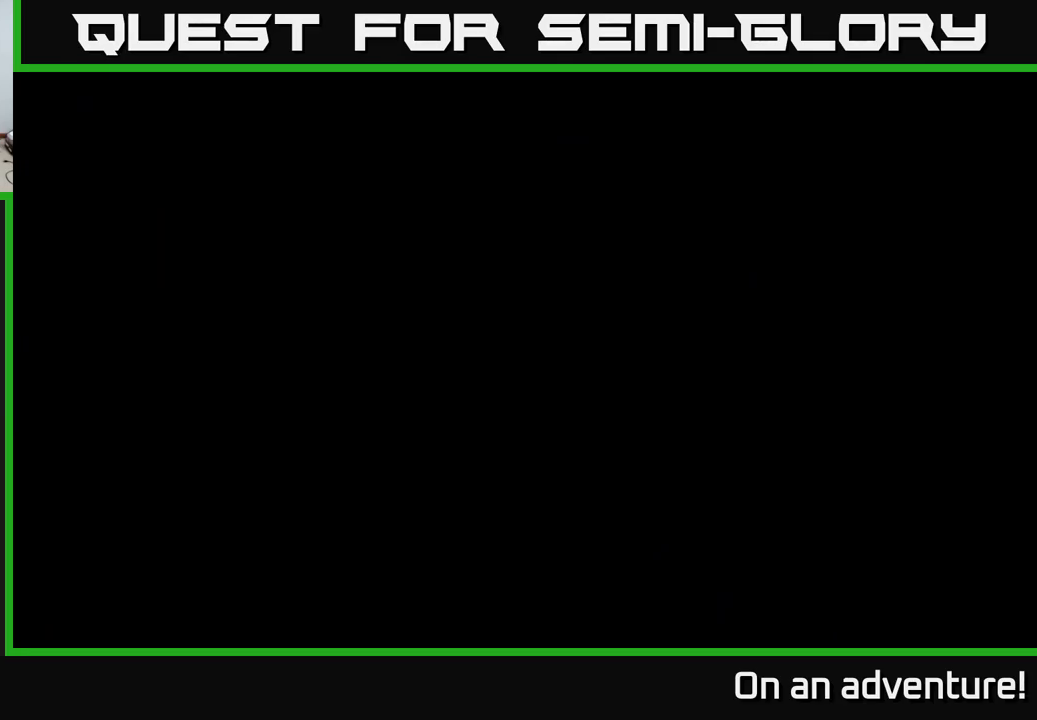
Gameplay with a controller (Xbox layout); each line is a JSON object with the inputs held at the frame after it. "events" lists button and stick changes between this image and that frame as [ms after this image, input, new state], when the widget could be followed in between.
{"buttons": [], "left_stick": "center", "right_stick": "center", "events": []}
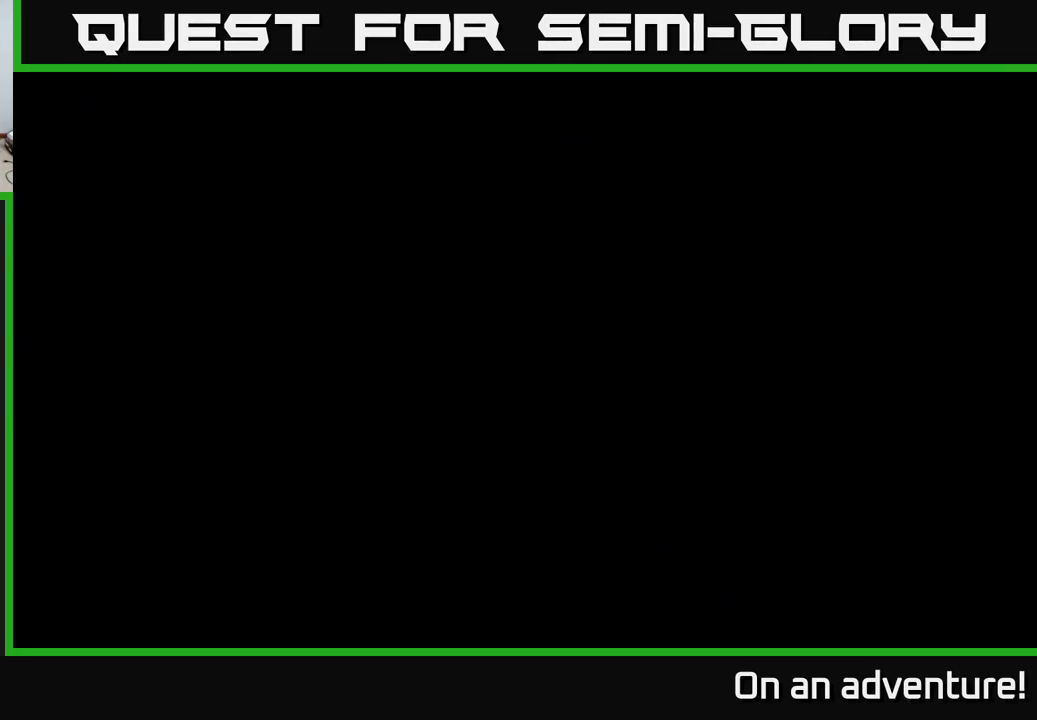
{"buttons": [], "left_stick": "center", "right_stick": "center", "events": []}
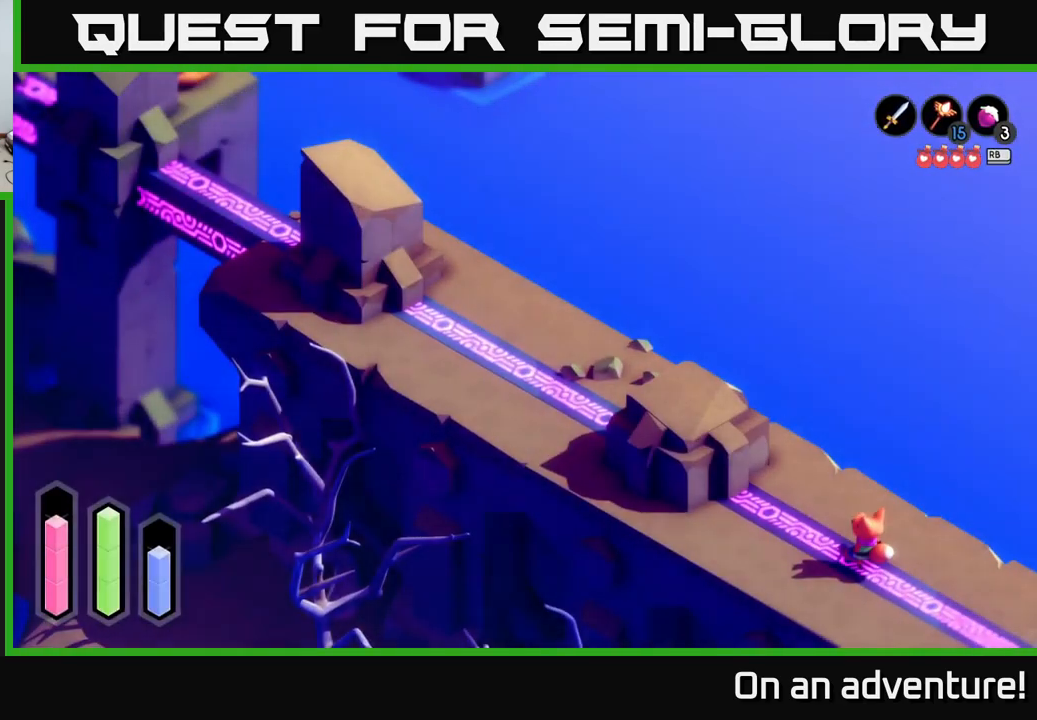
{"buttons": [], "left_stick": "center", "right_stick": "center", "events": []}
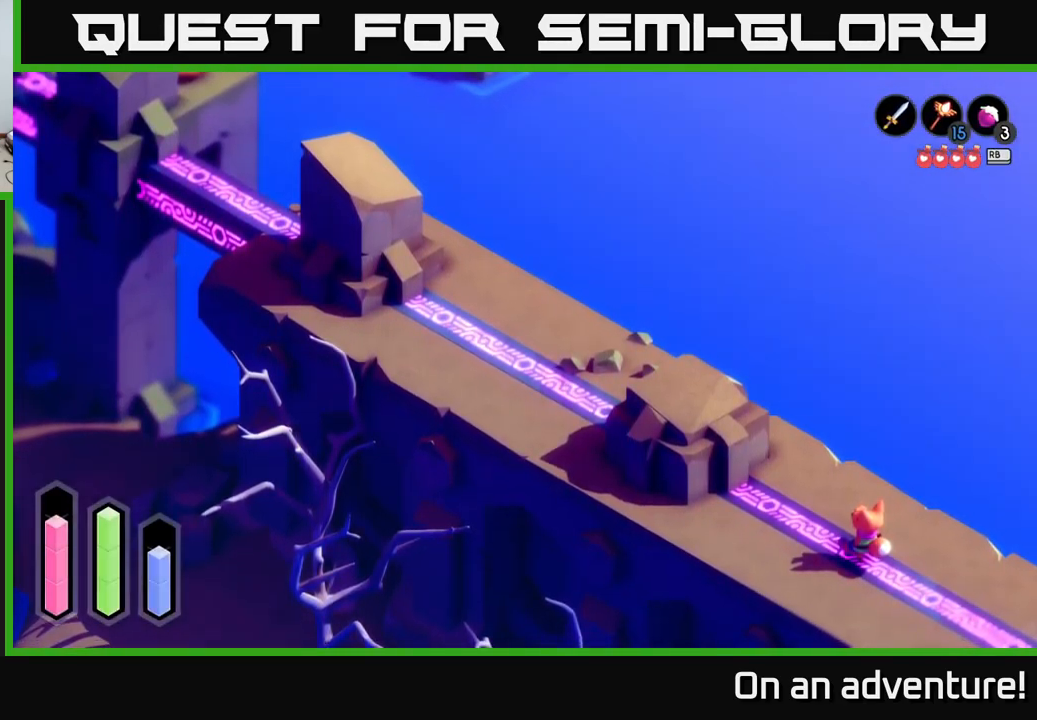
{"buttons": ["A"], "left_stick": "up-left", "right_stick": "center", "events": [[33, "left_stick", "left"], [150, "A", "down"], [250, "left_stick", "up-left"]]}
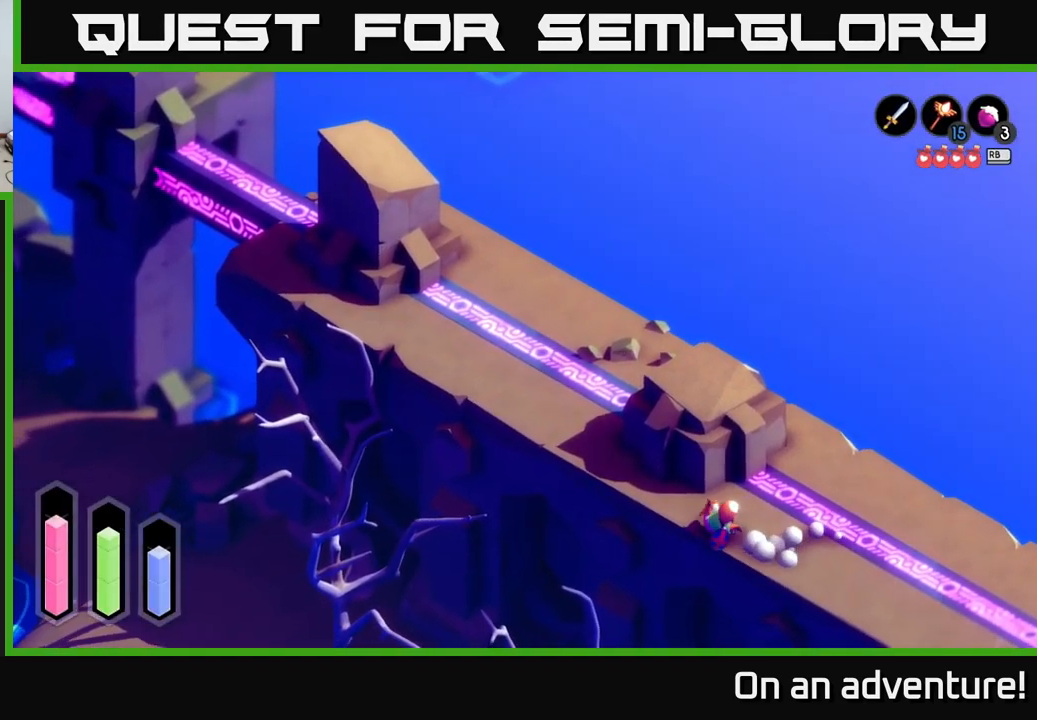
{"buttons": ["A"], "left_stick": "up-left", "right_stick": "center", "events": []}
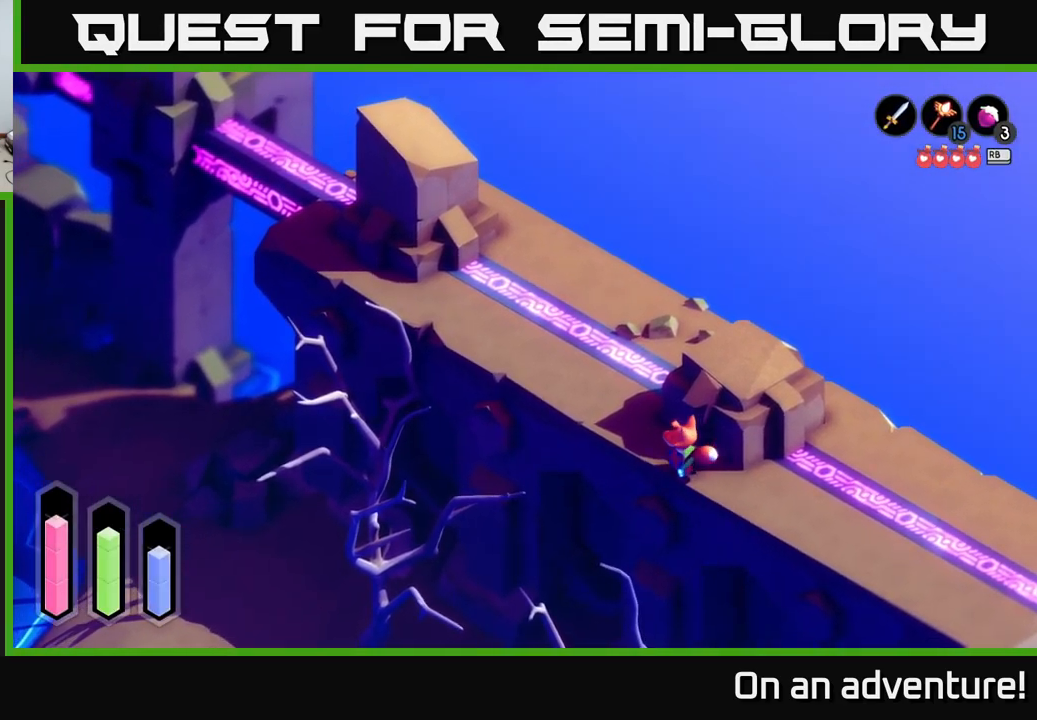
{"buttons": ["A"], "left_stick": "up-left", "right_stick": "center", "events": []}
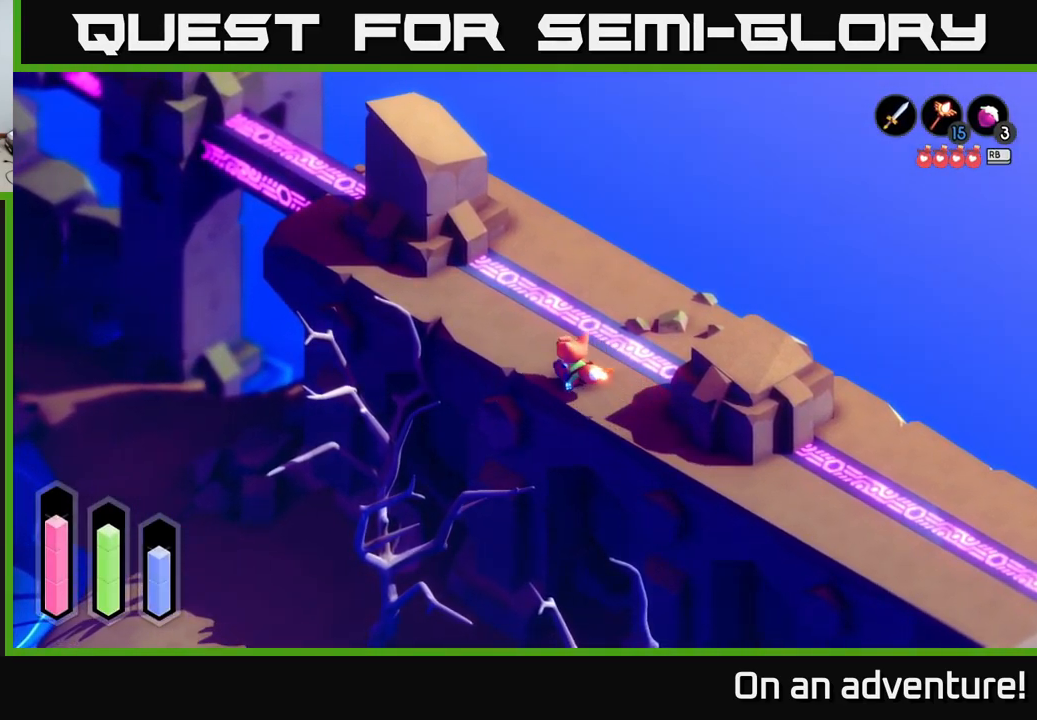
{"buttons": ["A"], "left_stick": "up-left", "right_stick": "center", "events": []}
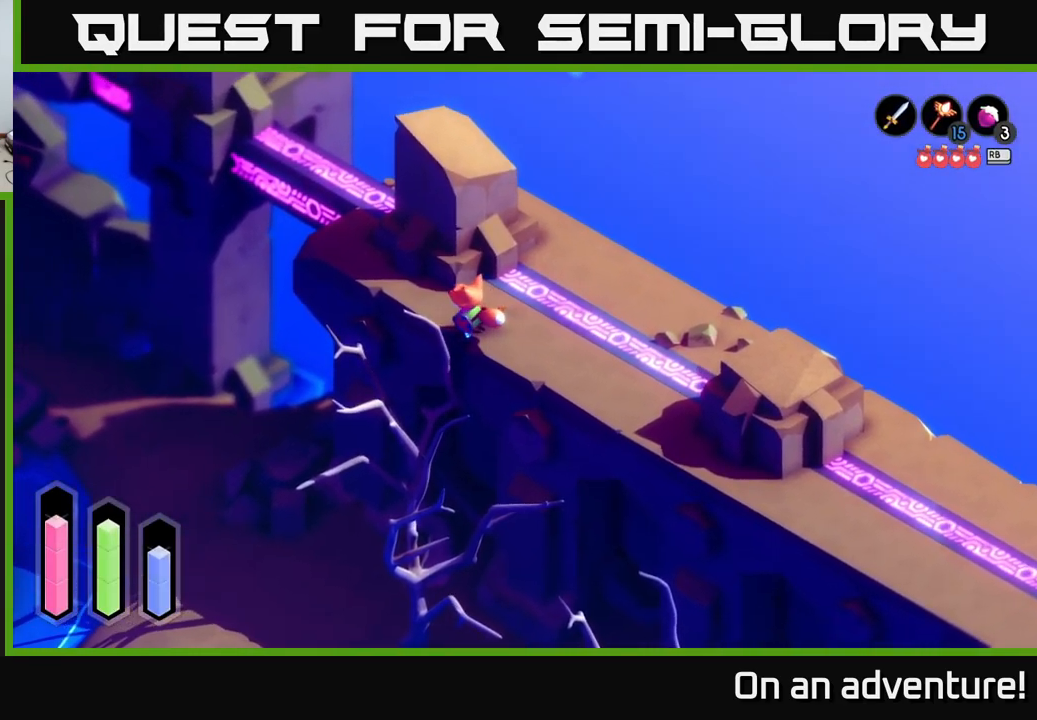
{"buttons": ["A"], "left_stick": "up", "right_stick": "center", "events": [[433, "left_stick", "up"]]}
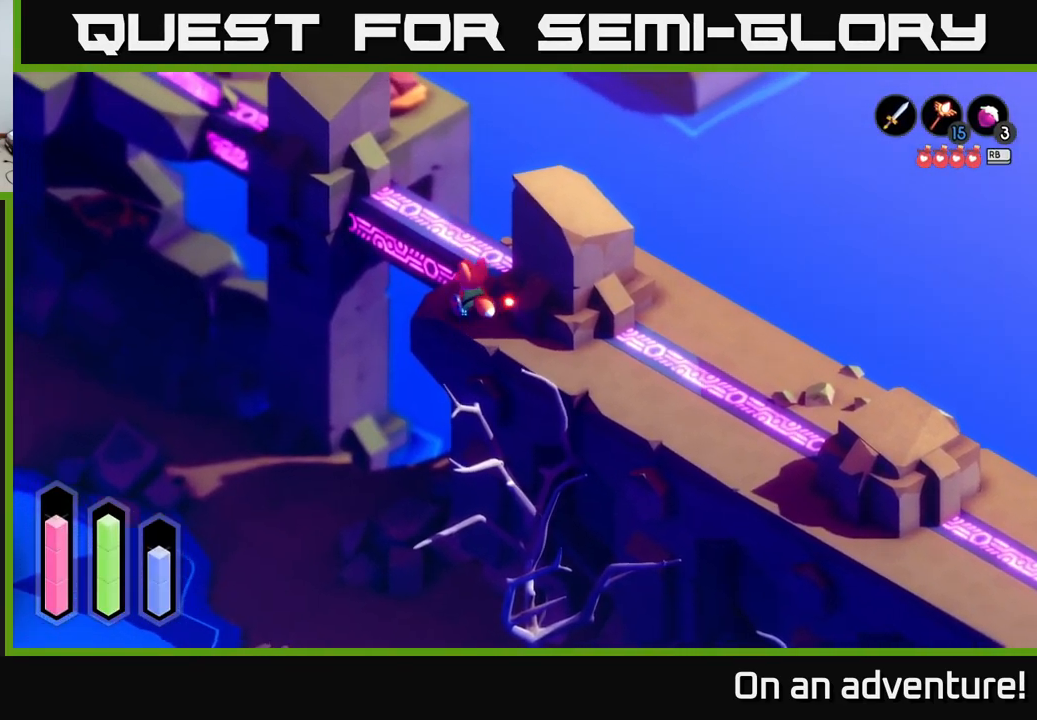
{"buttons": ["A"], "left_stick": "up-left", "right_stick": "center", "events": [[450, "left_stick", "up-left"]]}
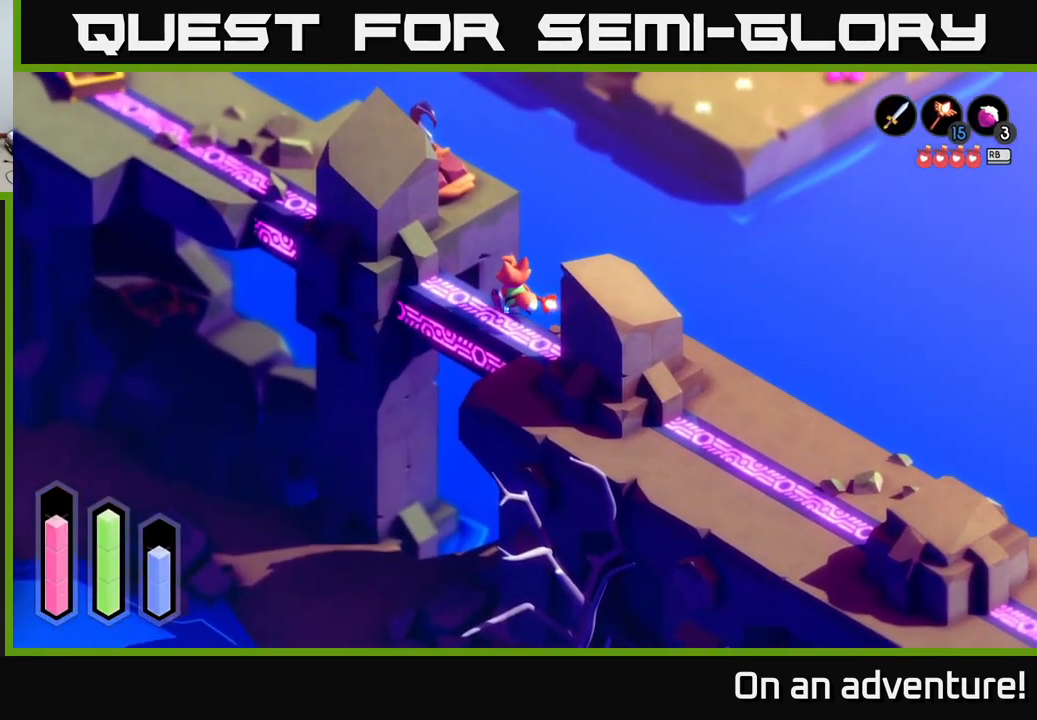
{"buttons": ["A"], "left_stick": "up-left", "right_stick": "center", "events": []}
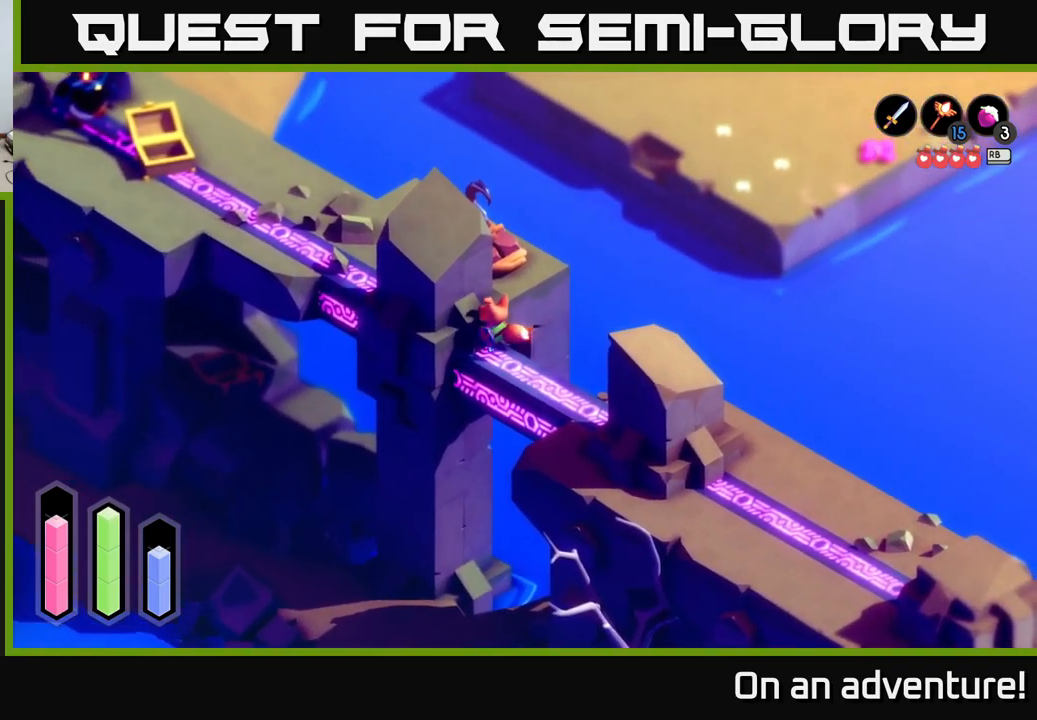
{"buttons": [], "left_stick": "center", "right_stick": "center", "events": [[83, "left_stick", "center"], [117, "A", "up"]]}
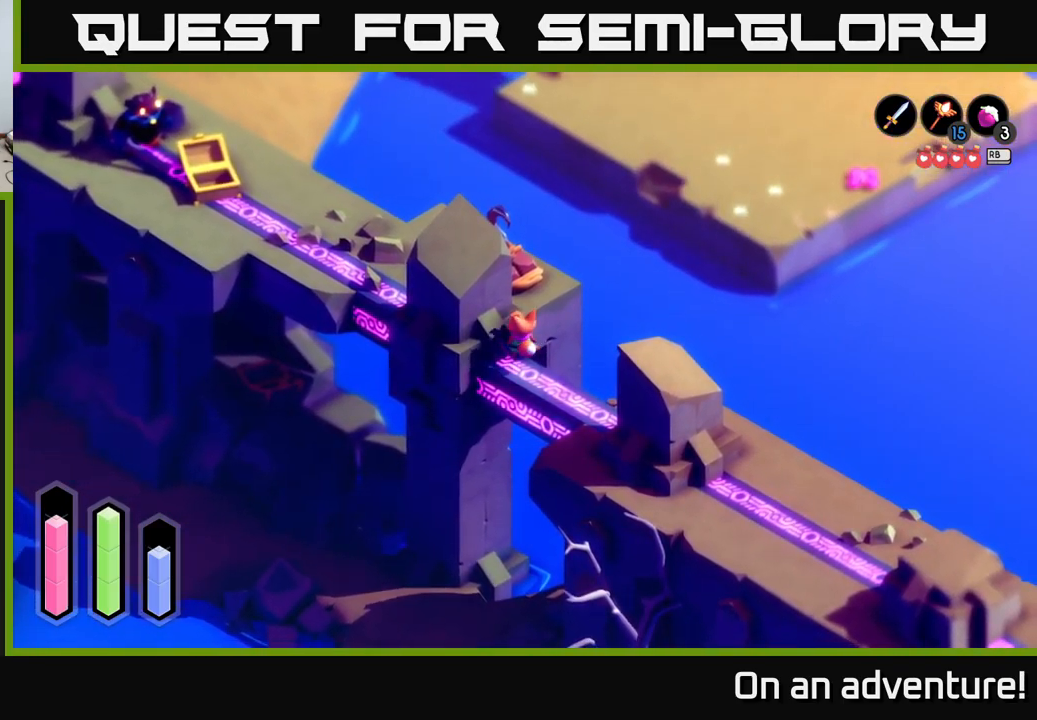
{"buttons": [], "left_stick": "center", "right_stick": "center", "events": [[17, "left_stick", "down-right"], [267, "left_stick", "center"]]}
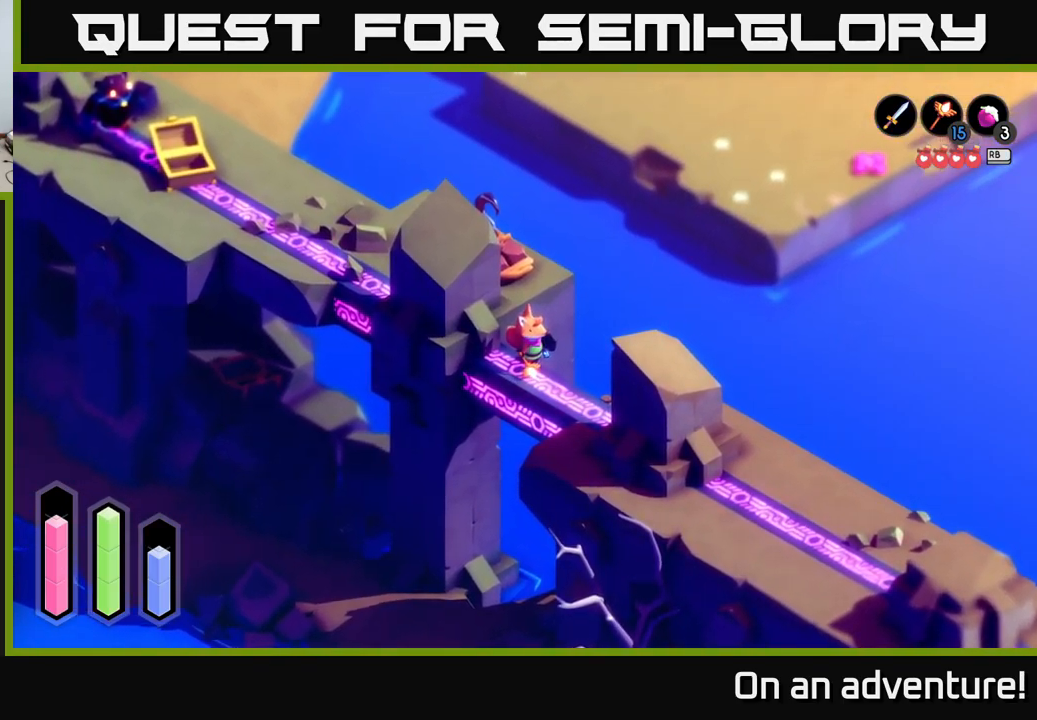
{"buttons": ["A"], "left_stick": "down-right", "right_stick": "center", "events": [[283, "left_stick", "down-right"], [483, "A", "down"]]}
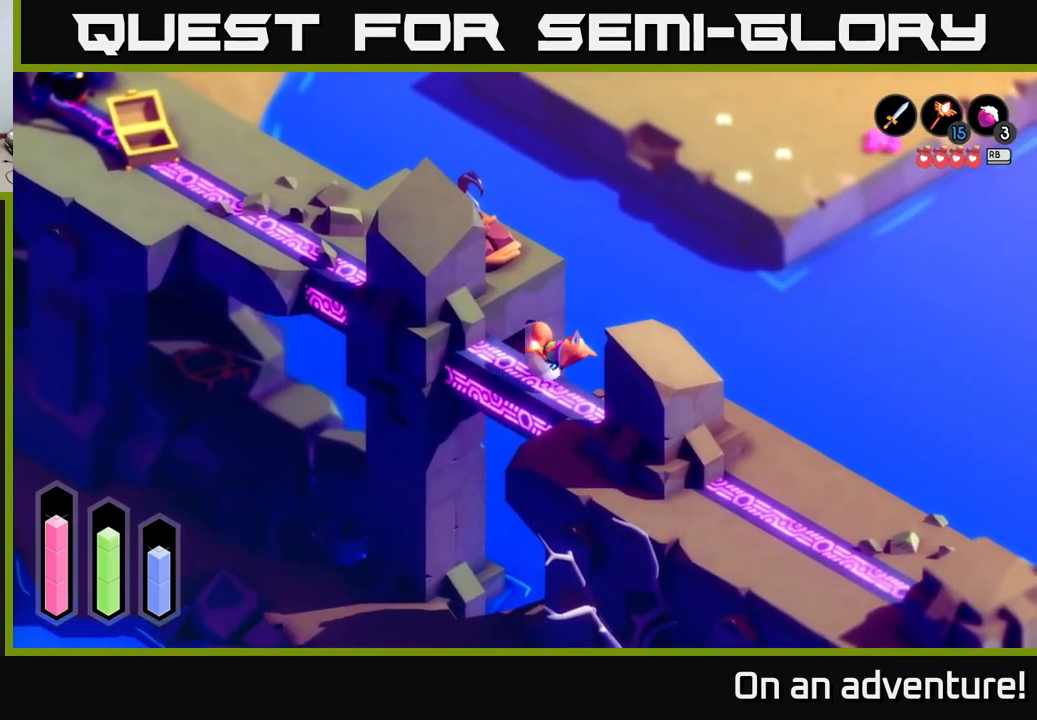
{"buttons": ["A"], "left_stick": "right", "right_stick": "center", "events": [[183, "left_stick", "down"], [417, "left_stick", "center"], [483, "left_stick", "right"]]}
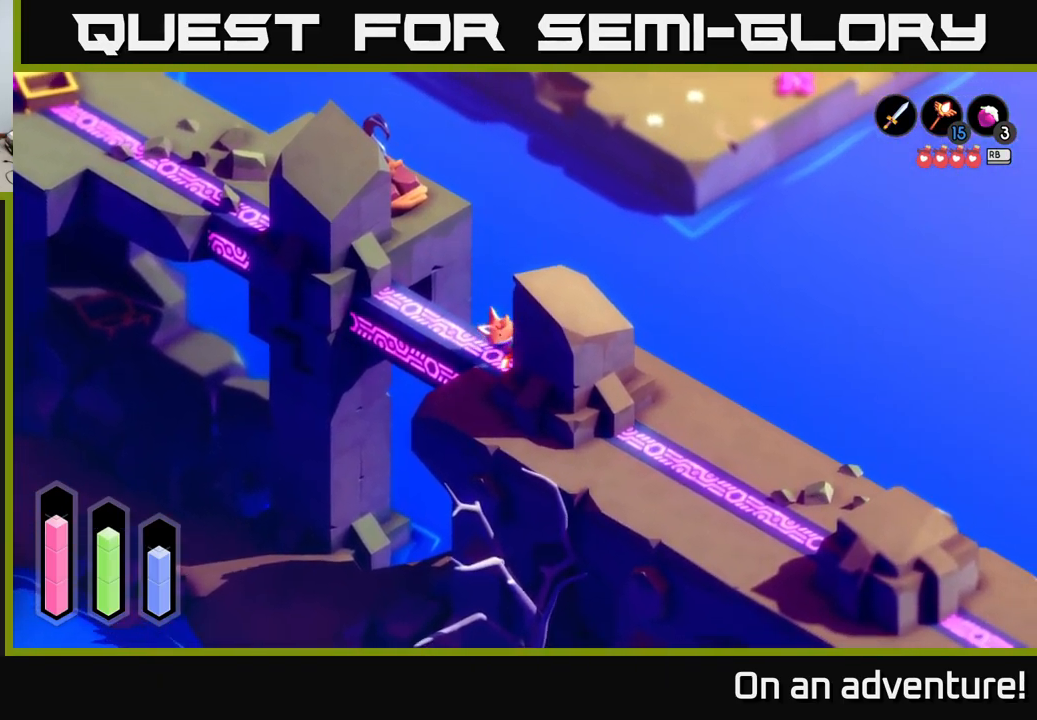
{"buttons": ["A"], "left_stick": "right", "right_stick": "center", "events": []}
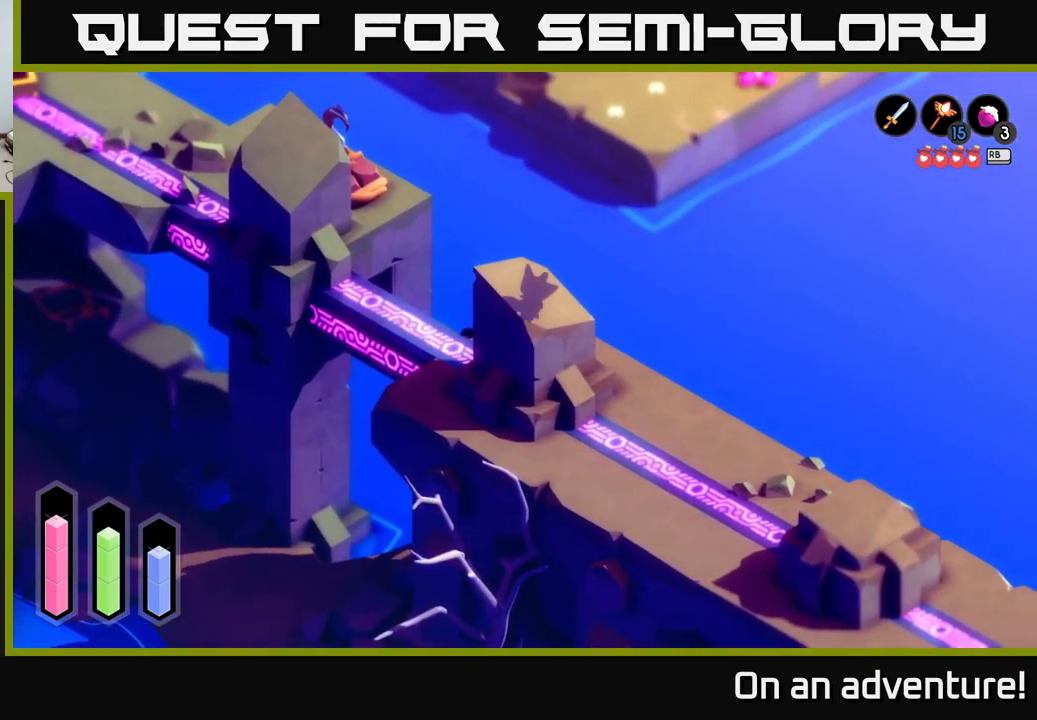
{"buttons": ["A"], "left_stick": "down", "right_stick": "center", "events": [[250, "left_stick", "down"]]}
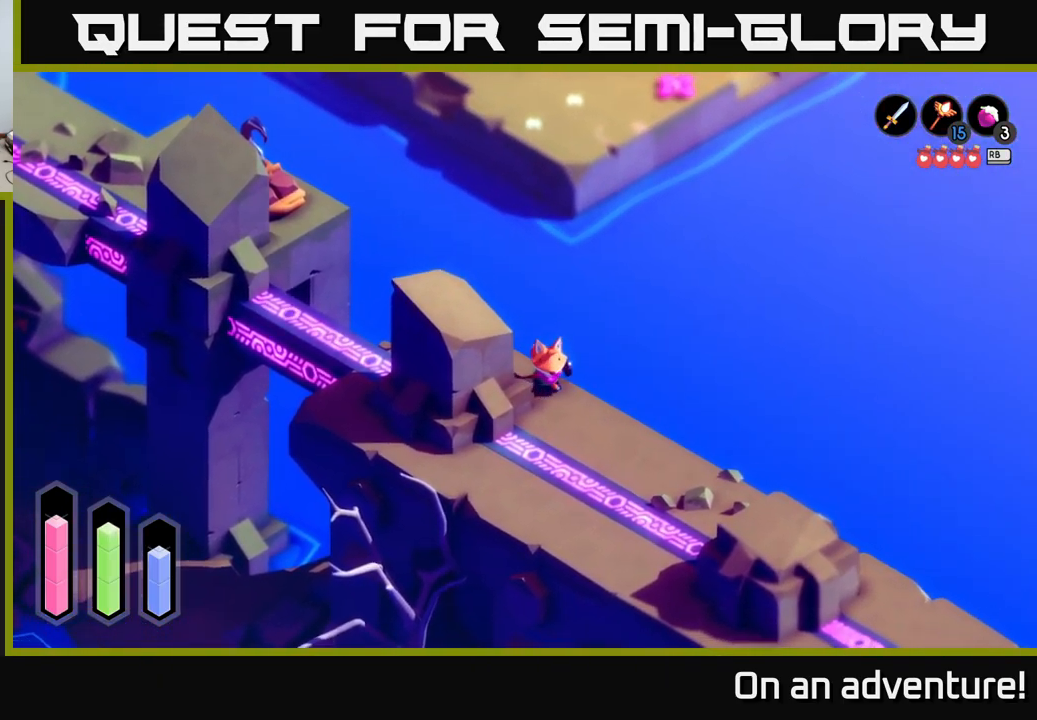
{"buttons": ["A"], "left_stick": "down", "right_stick": "center", "events": []}
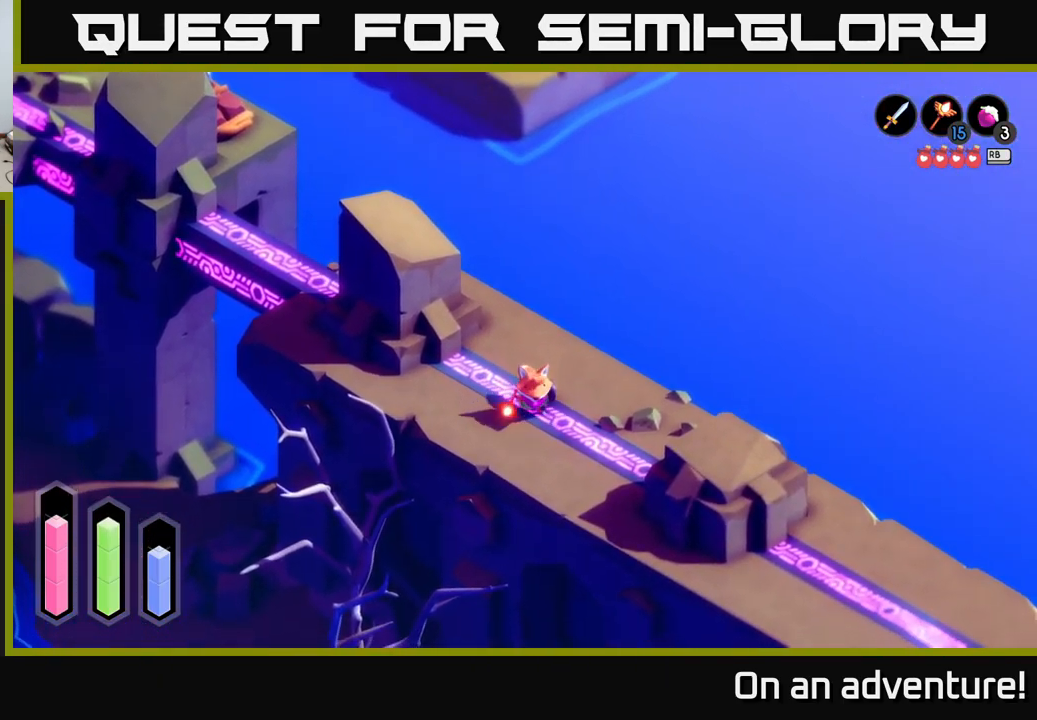
{"buttons": ["A"], "left_stick": "down-right", "right_stick": "center", "events": [[300, "left_stick", "down-left"], [483, "left_stick", "down-right"]]}
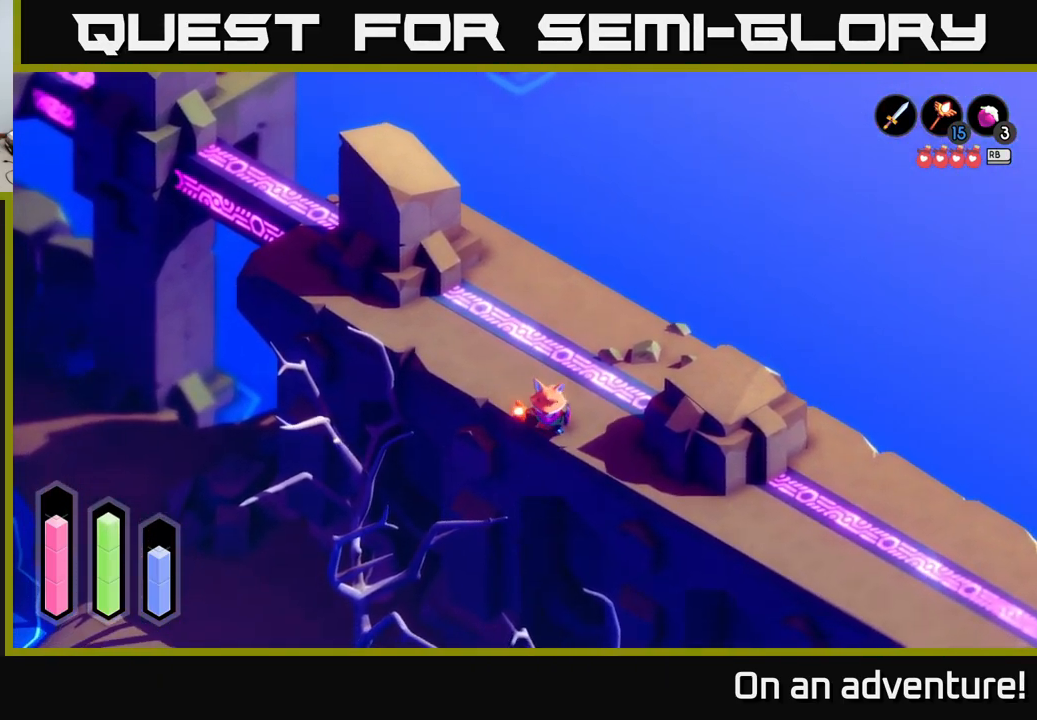
{"buttons": [], "left_stick": "down-right", "right_stick": "center", "events": [[83, "left_stick", "center"], [217, "A", "up"], [367, "left_stick", "down-right"]]}
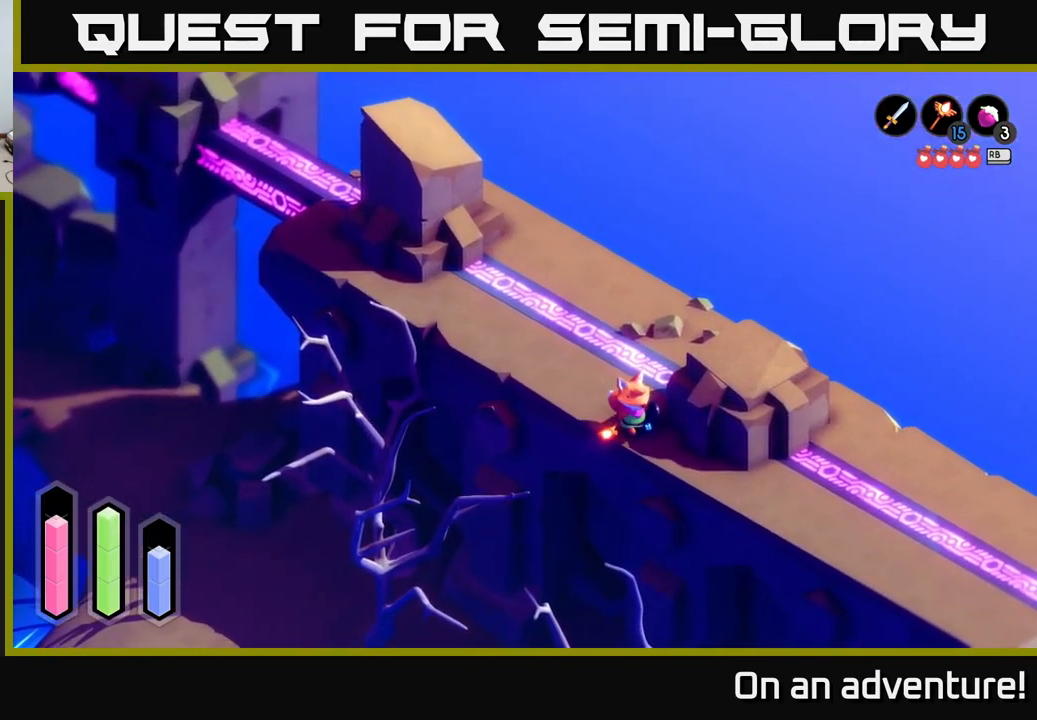
{"buttons": [], "left_stick": "up-left", "right_stick": "center", "events": [[334, "left_stick", "up-left"]]}
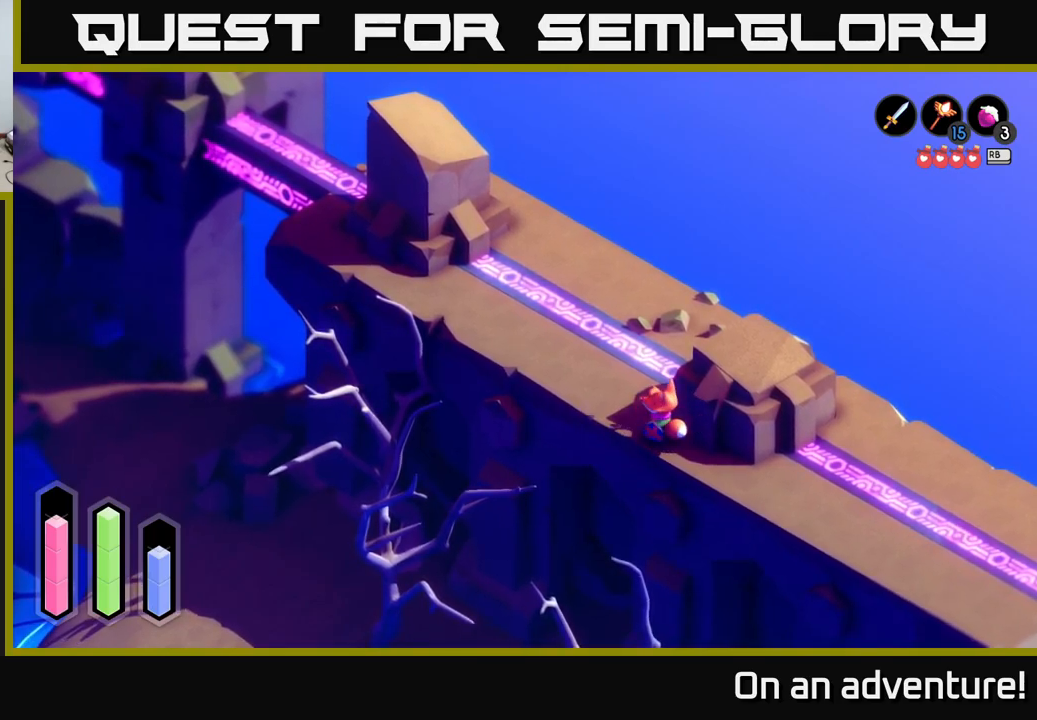
{"buttons": ["A"], "left_stick": "up-left", "right_stick": "center", "events": [[84, "A", "down"]]}
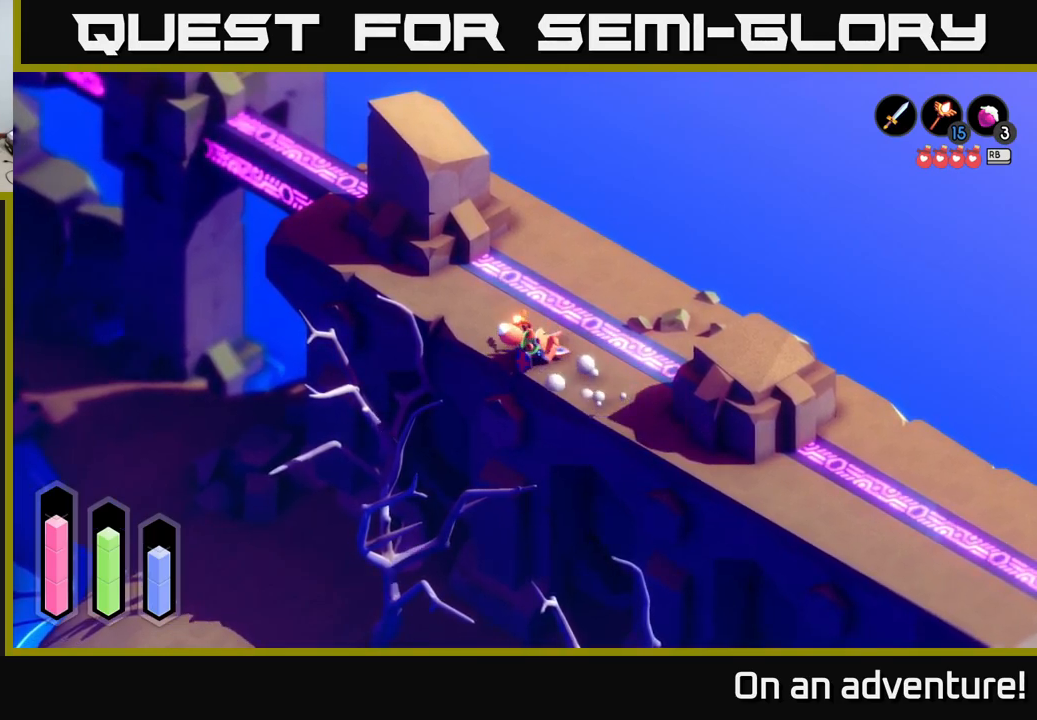
{"buttons": ["A"], "left_stick": "up-left", "right_stick": "center", "events": []}
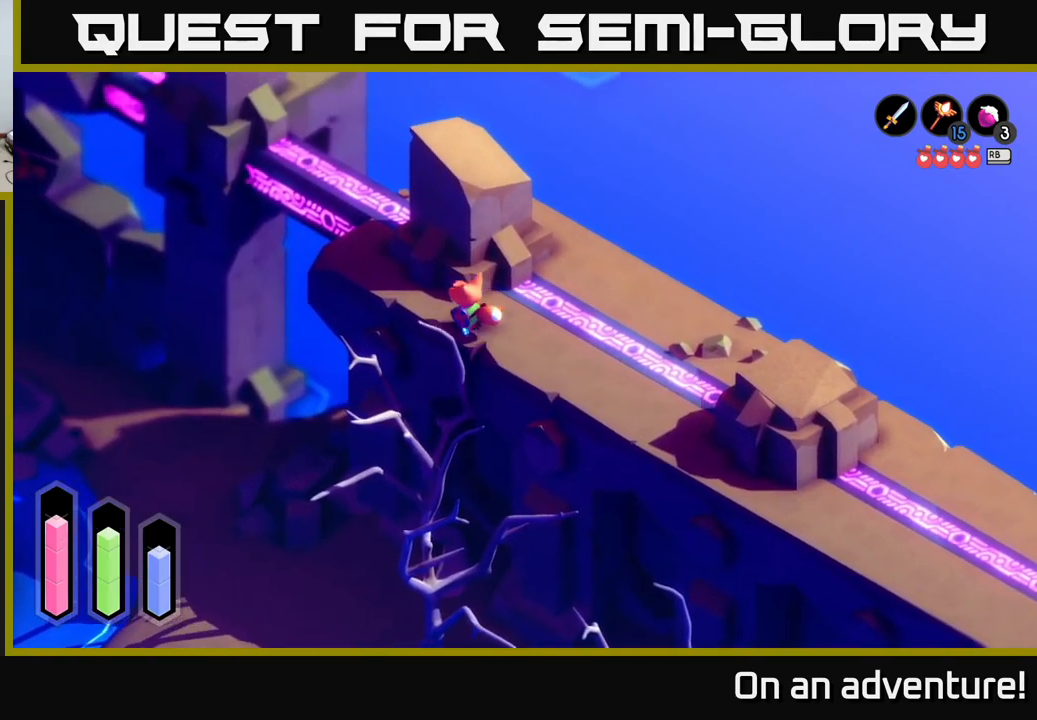
{"buttons": ["A"], "left_stick": "up", "right_stick": "center", "events": [[384, "left_stick", "up"]]}
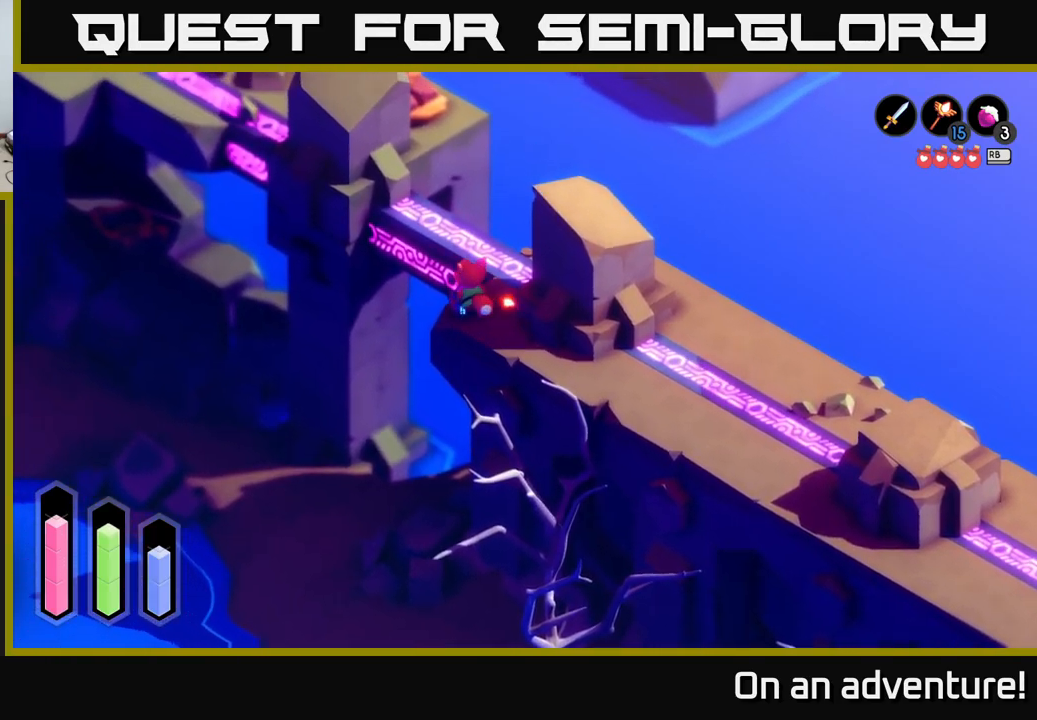
{"buttons": ["A"], "left_stick": "center", "right_stick": "center", "events": [[100, "left_stick", "center"]]}